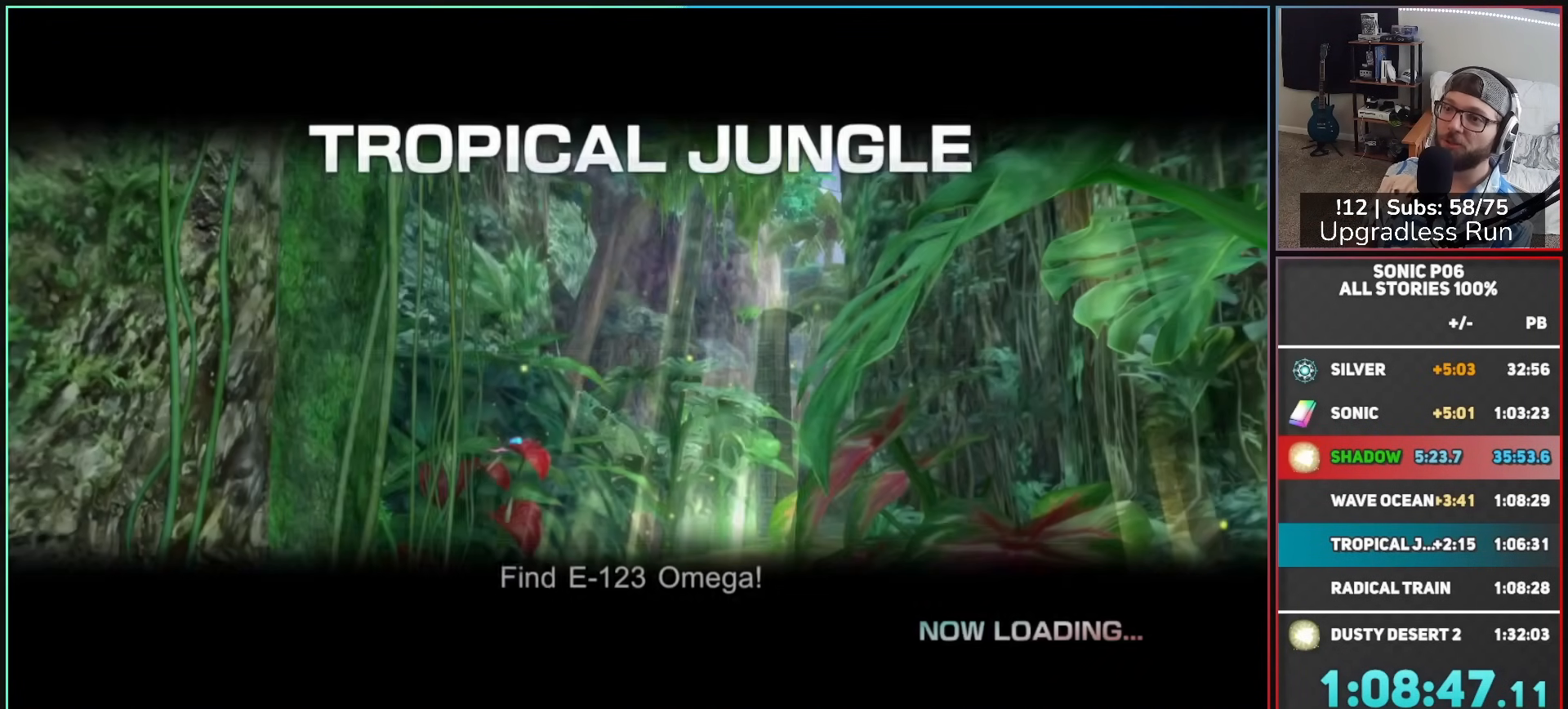
Gameplay with a controller (Xbox layout); each line is a JSON object with the inputs held at the frame after it. "button_events" lists button changes between this image and that frame as [ms after this image, input, new state], when the widget could be followed in between (sticks are given only as held states).
{"buttons": [], "left_stick": "center", "right_stick": "center", "button_events": []}
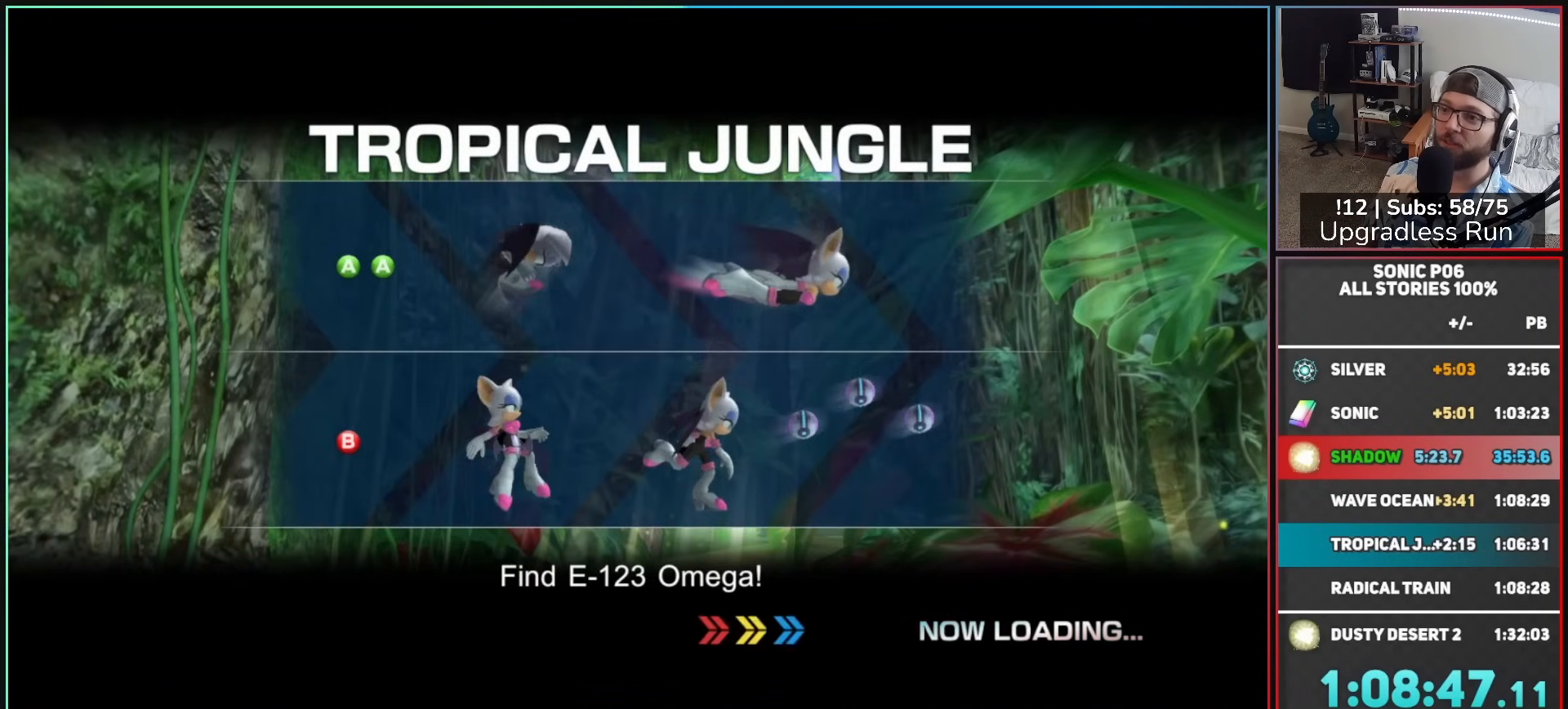
{"buttons": [], "left_stick": "center", "right_stick": "center", "button_events": []}
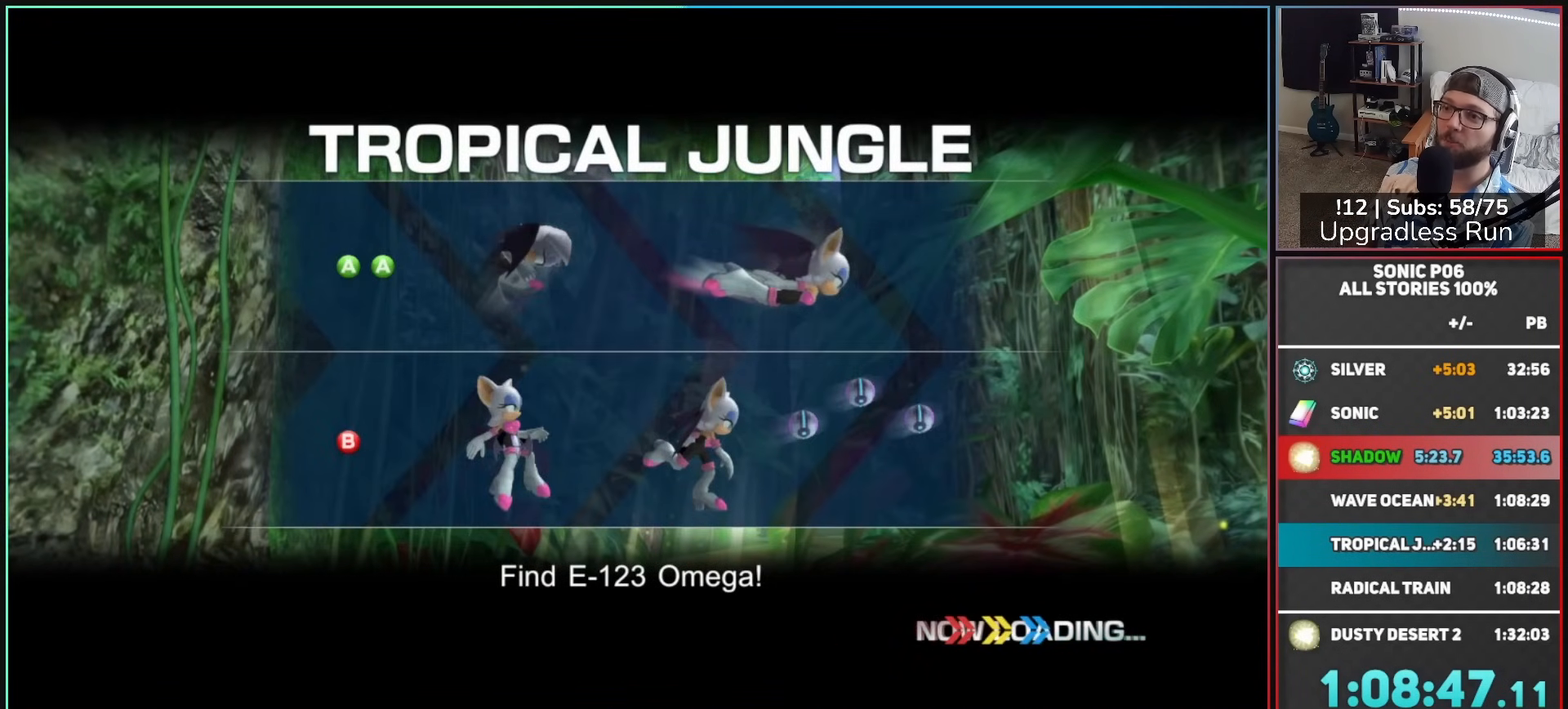
{"buttons": [], "left_stick": "center", "right_stick": "center", "button_events": []}
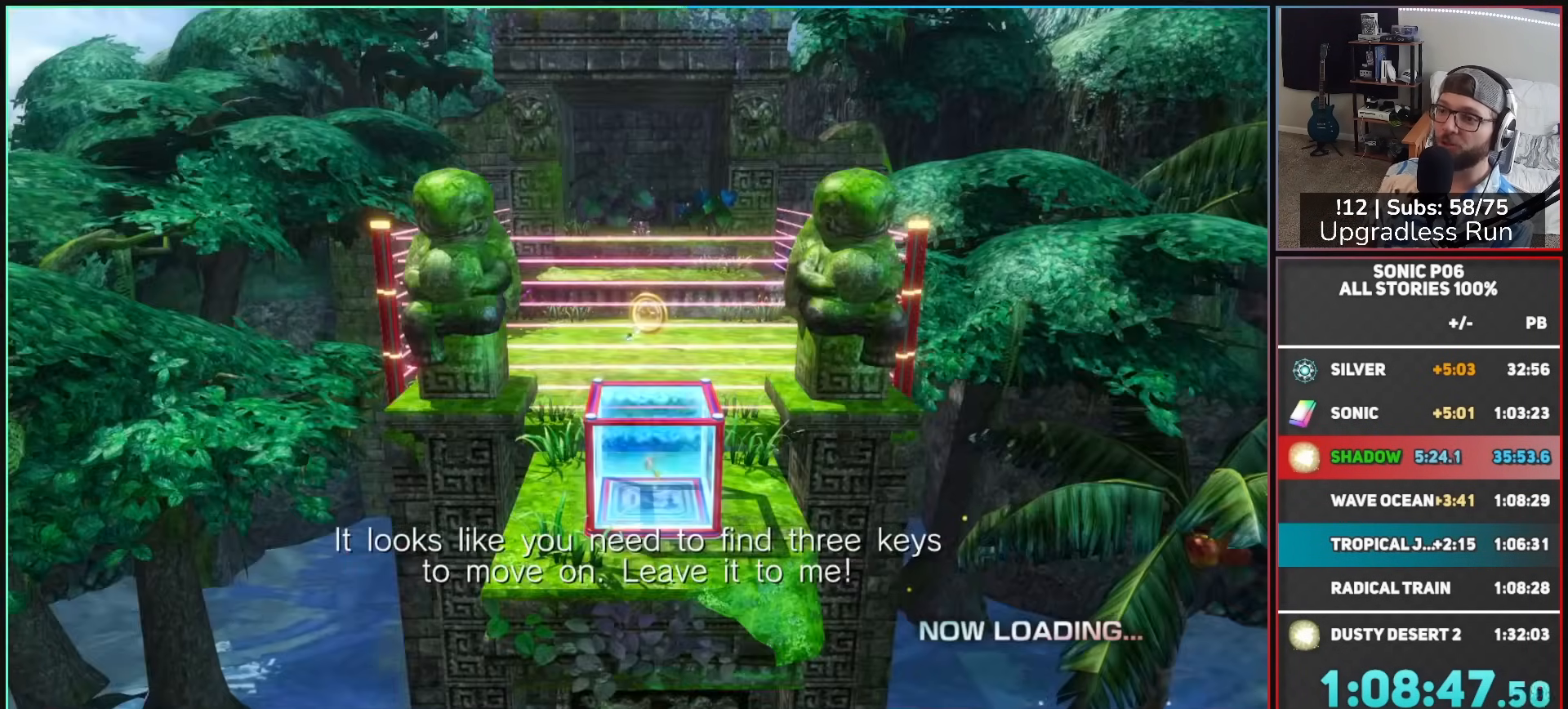
{"buttons": [], "left_stick": "center", "right_stick": "center", "button_events": []}
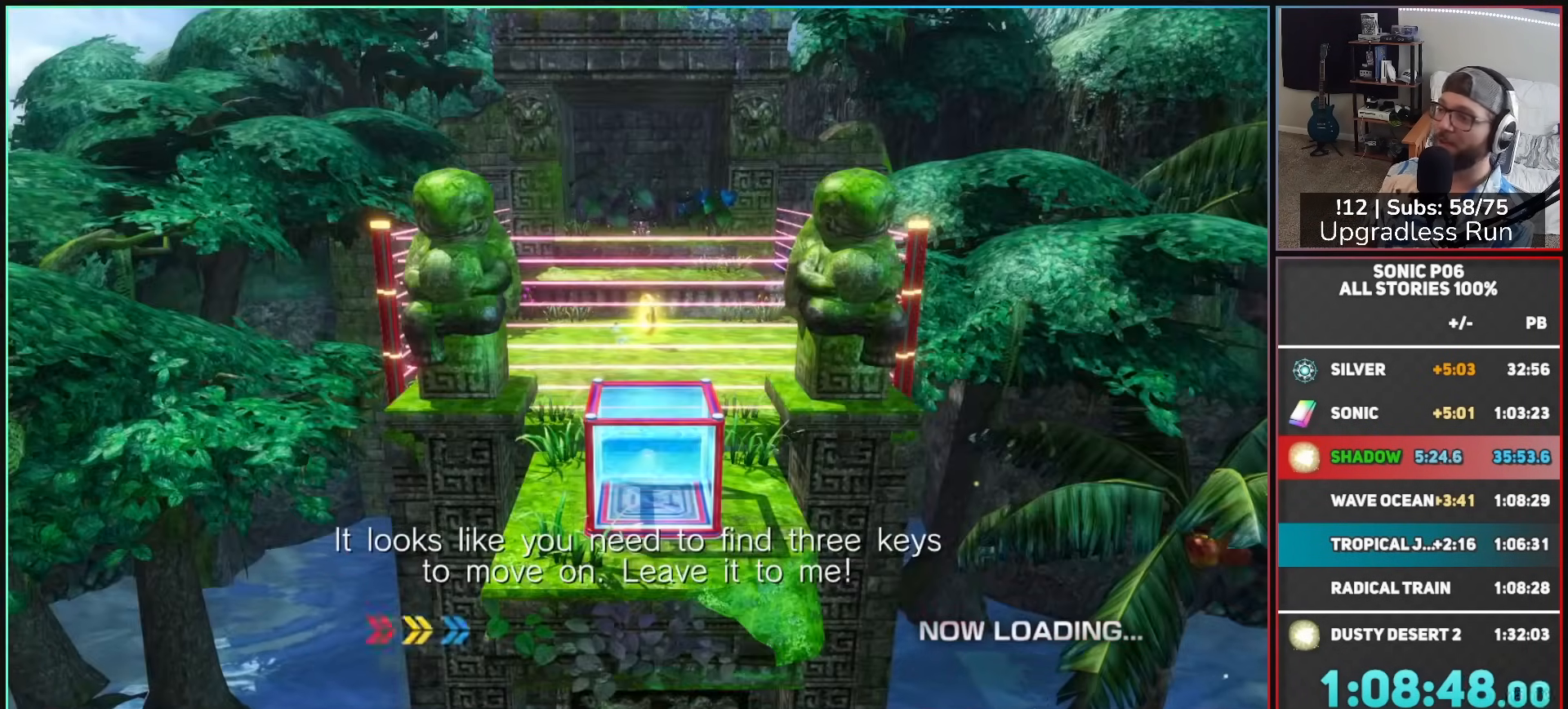
{"buttons": ["START"], "left_stick": "center", "right_stick": "center", "button_events": [[500, "START", "down"]]}
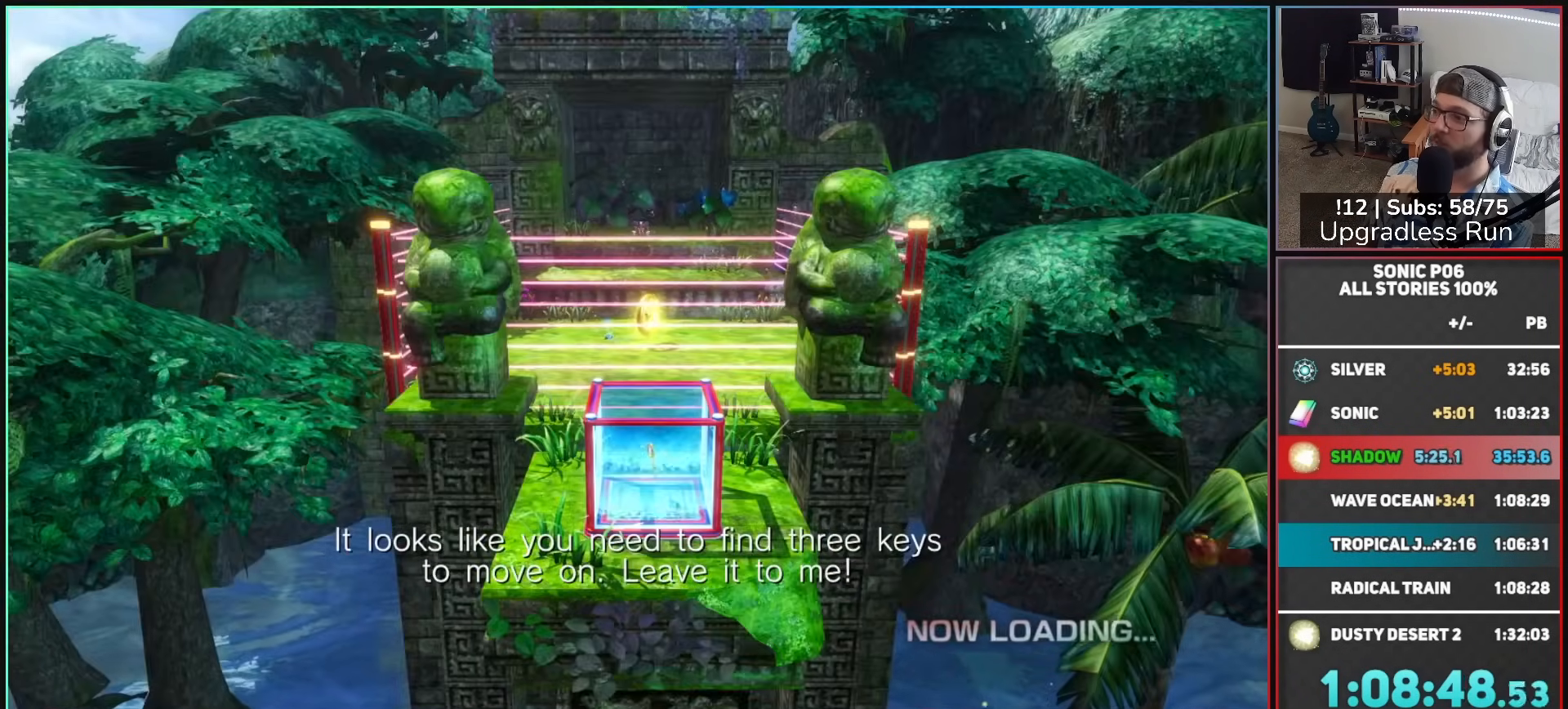
{"buttons": ["A"], "left_stick": "center", "right_stick": "center", "button_events": [[167, "START", "up"], [317, "A", "down"], [400, "A", "up"], [450, "A", "down"]]}
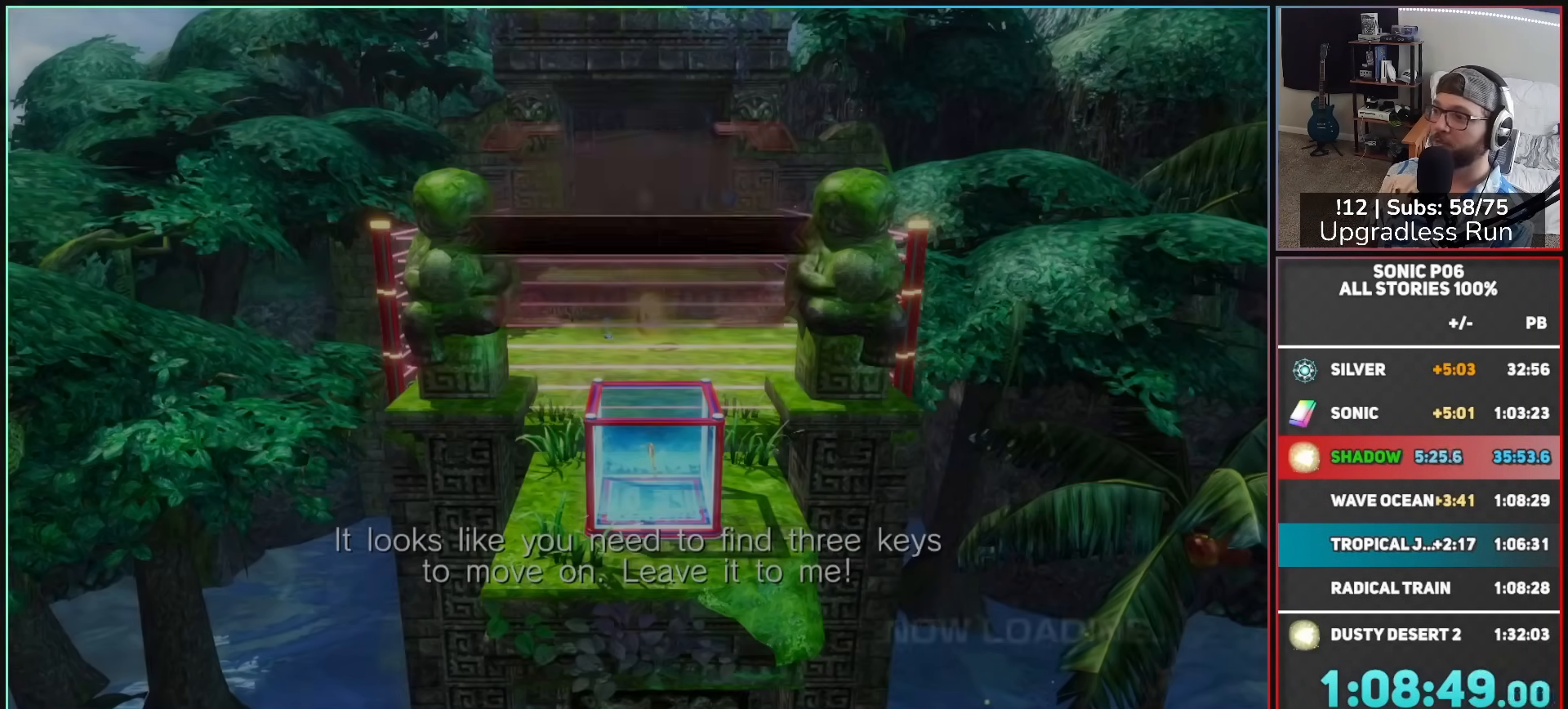
{"buttons": [], "left_stick": "up", "right_stick": "center", "button_events": [[83, "A", "up"]]}
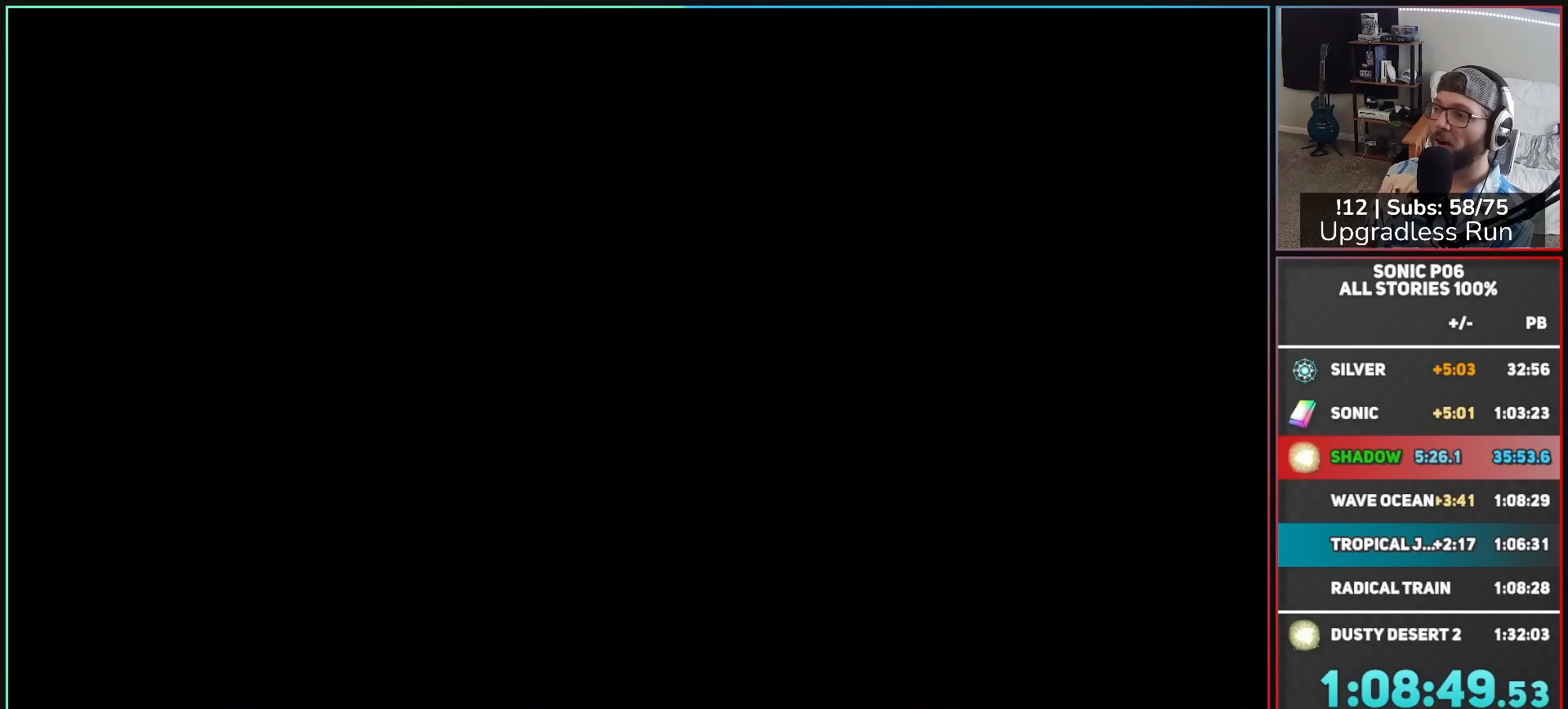
{"buttons": [], "left_stick": "up", "right_stick": "center", "button_events": []}
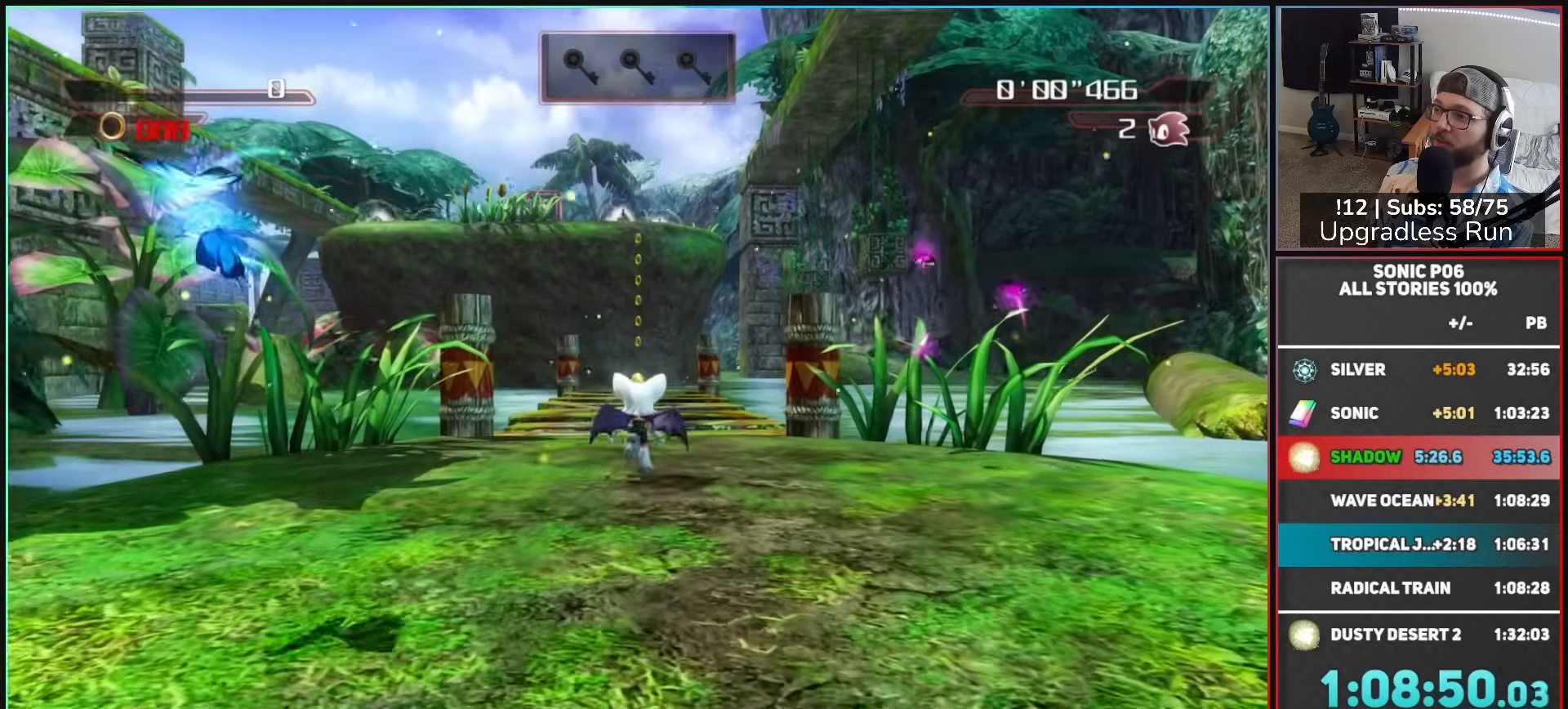
{"buttons": [], "left_stick": "up", "right_stick": "right", "button_events": []}
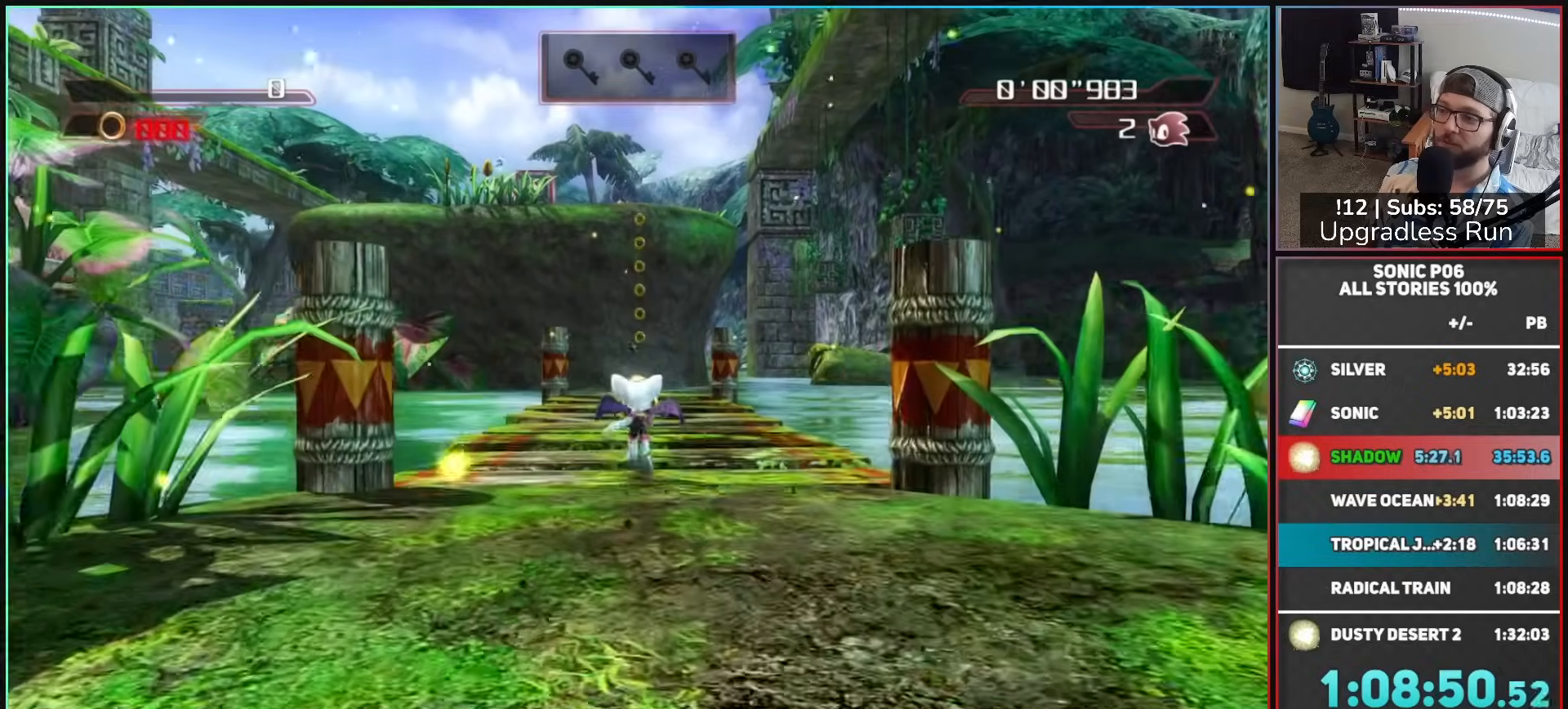
{"buttons": [], "left_stick": "up", "right_stick": "center", "button_events": []}
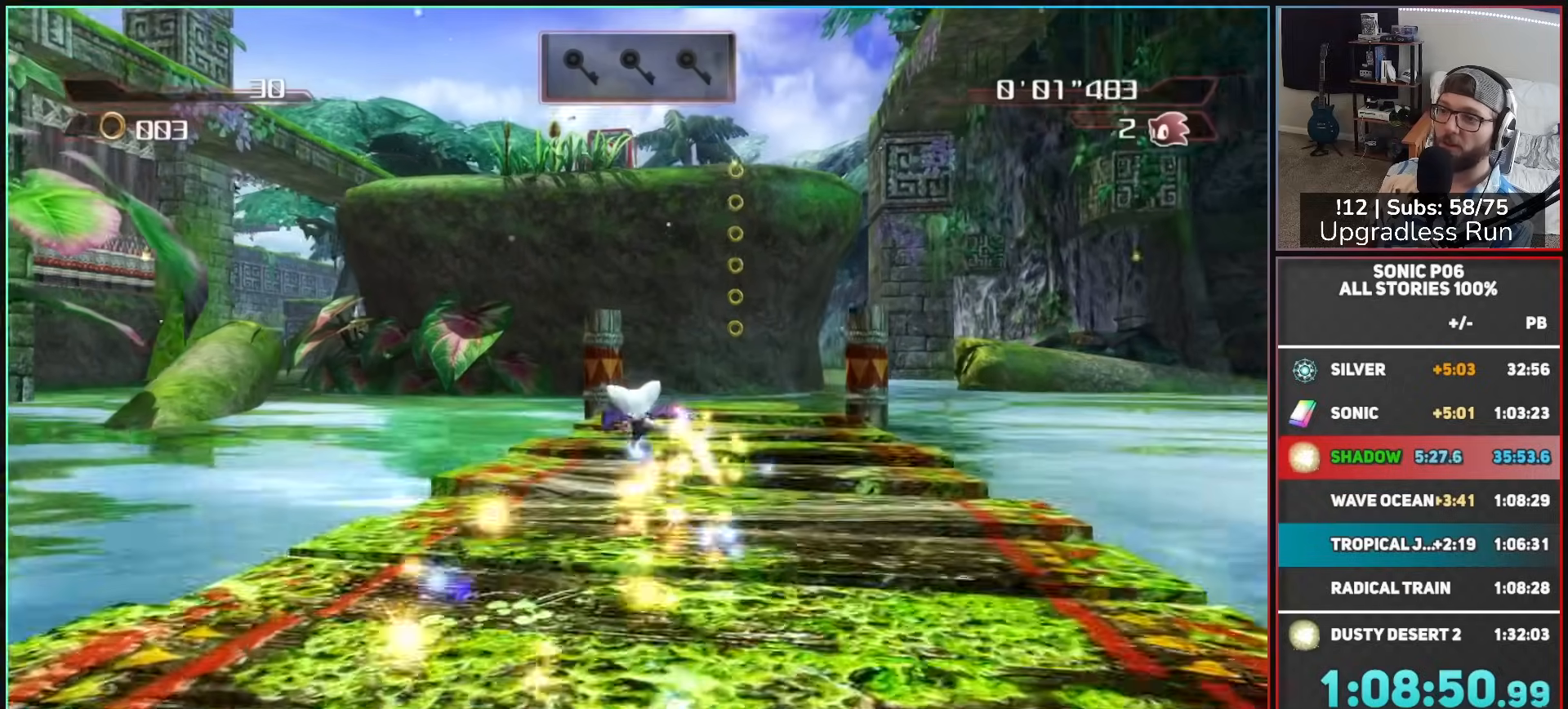
{"buttons": [], "left_stick": "up", "right_stick": "center", "button_events": [[67, "A", "down"], [183, "A", "up"]]}
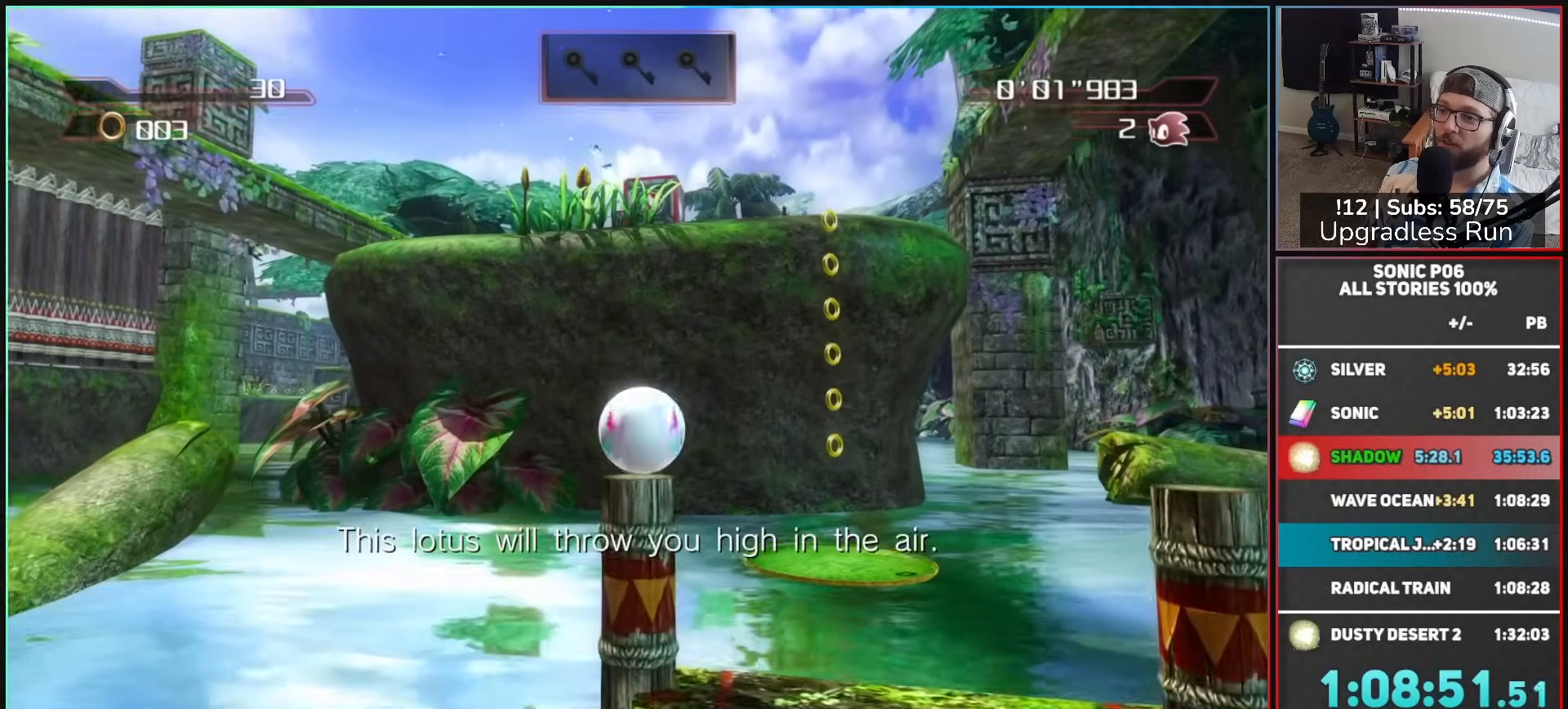
{"buttons": ["A"], "left_stick": "up-left", "right_stick": "center", "button_events": [[133, "A", "down"]]}
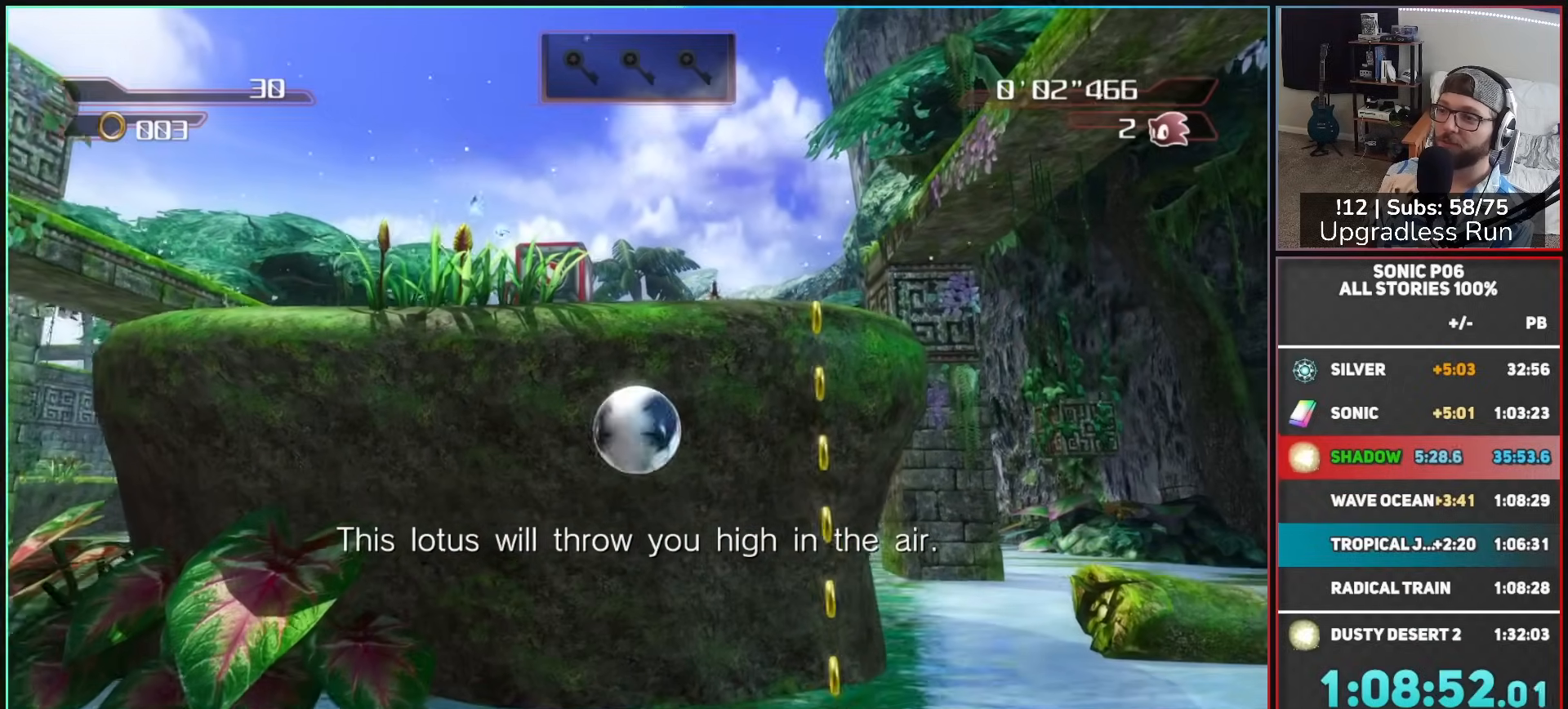
{"buttons": ["A"], "left_stick": "up", "right_stick": "center", "button_events": [[367, "A", "up"], [417, "A", "down"]]}
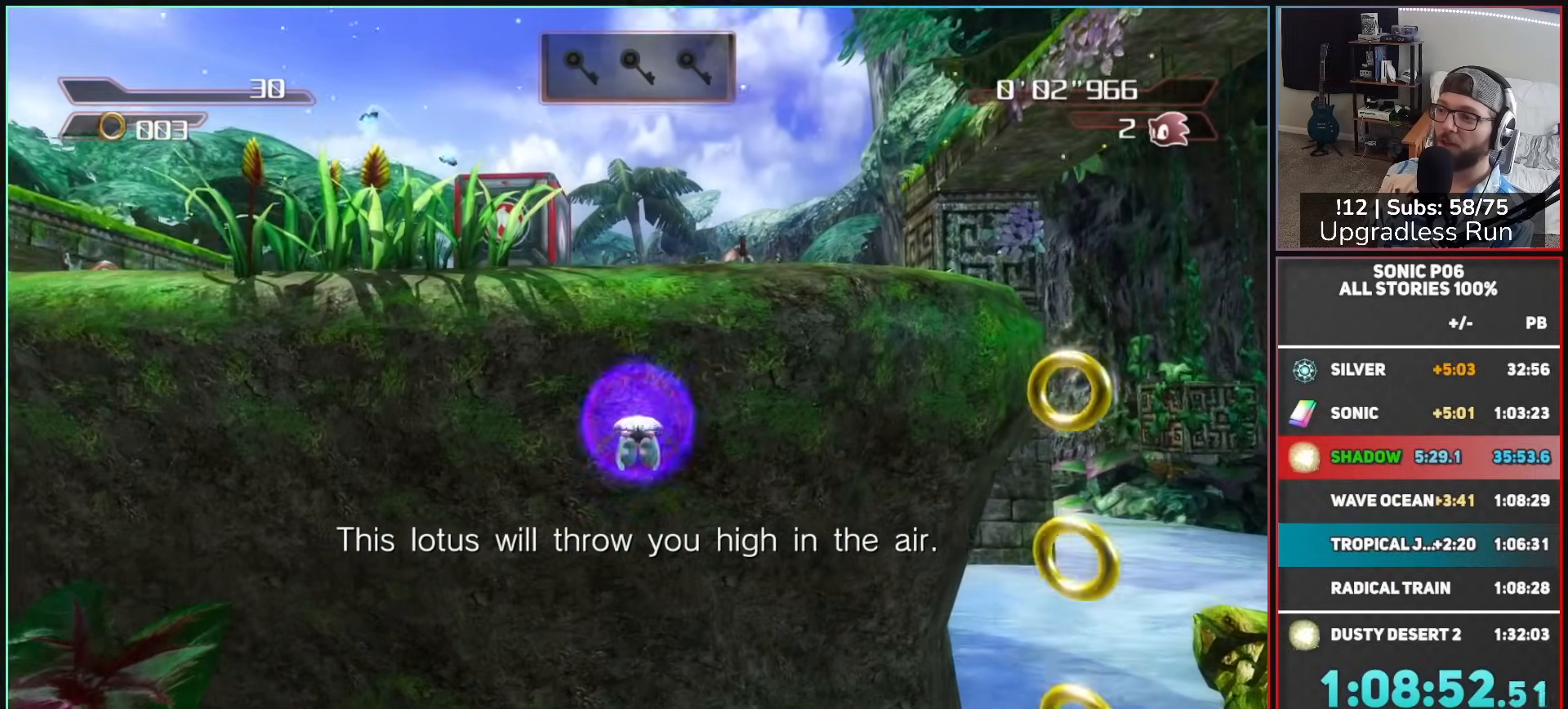
{"buttons": [], "left_stick": "up", "right_stick": "center", "button_events": [[500, "A", "up"]]}
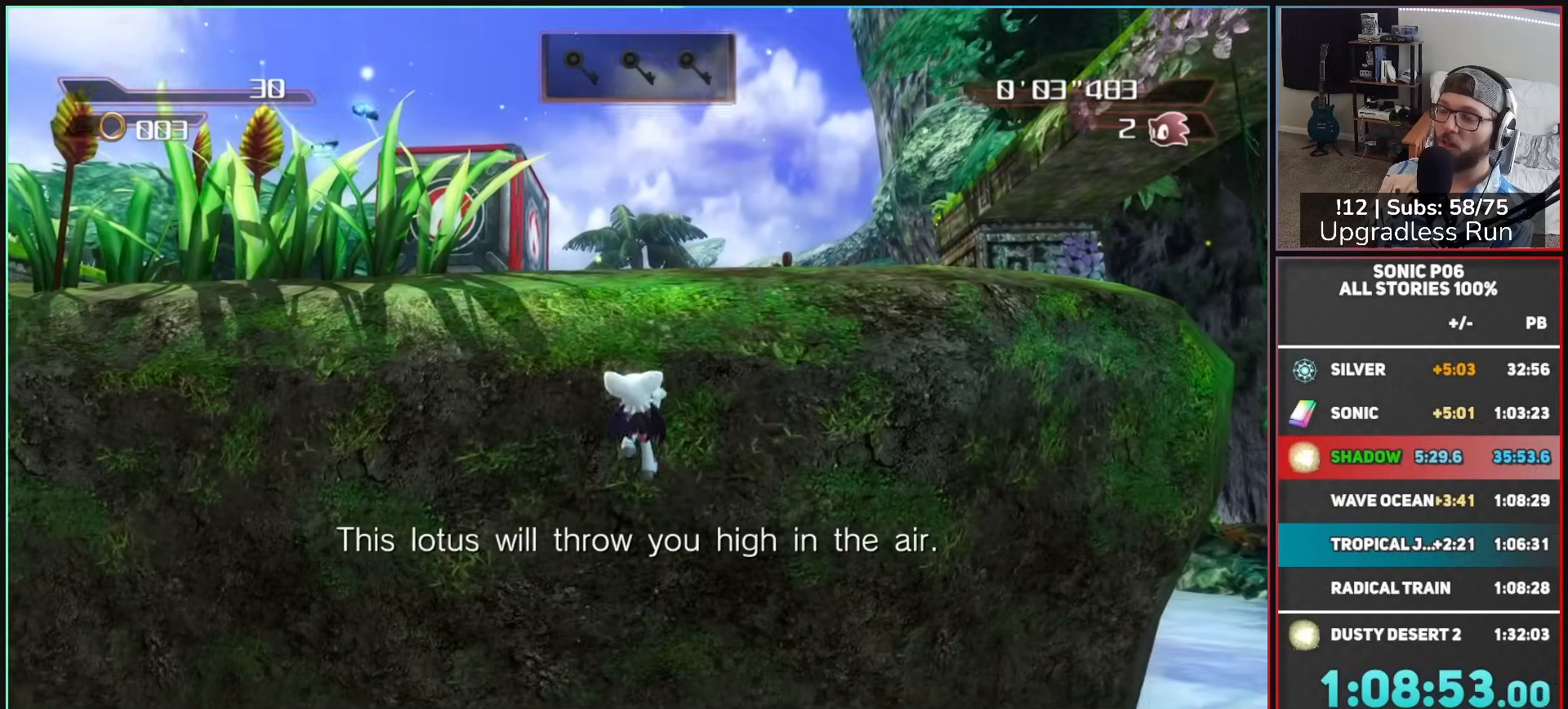
{"buttons": ["A"], "left_stick": "up", "right_stick": "center"}
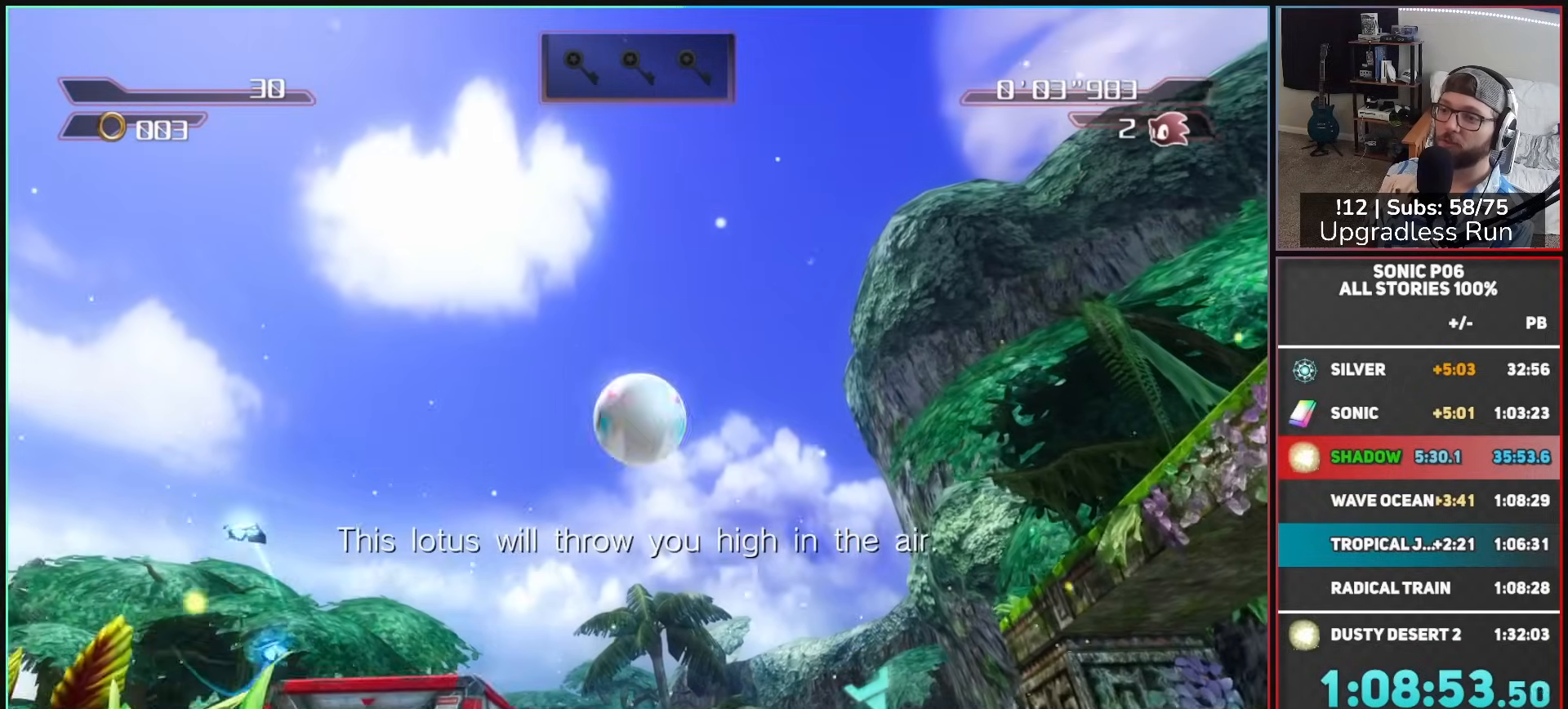
{"buttons": ["A"], "left_stick": "up", "right_stick": "center", "button_events": []}
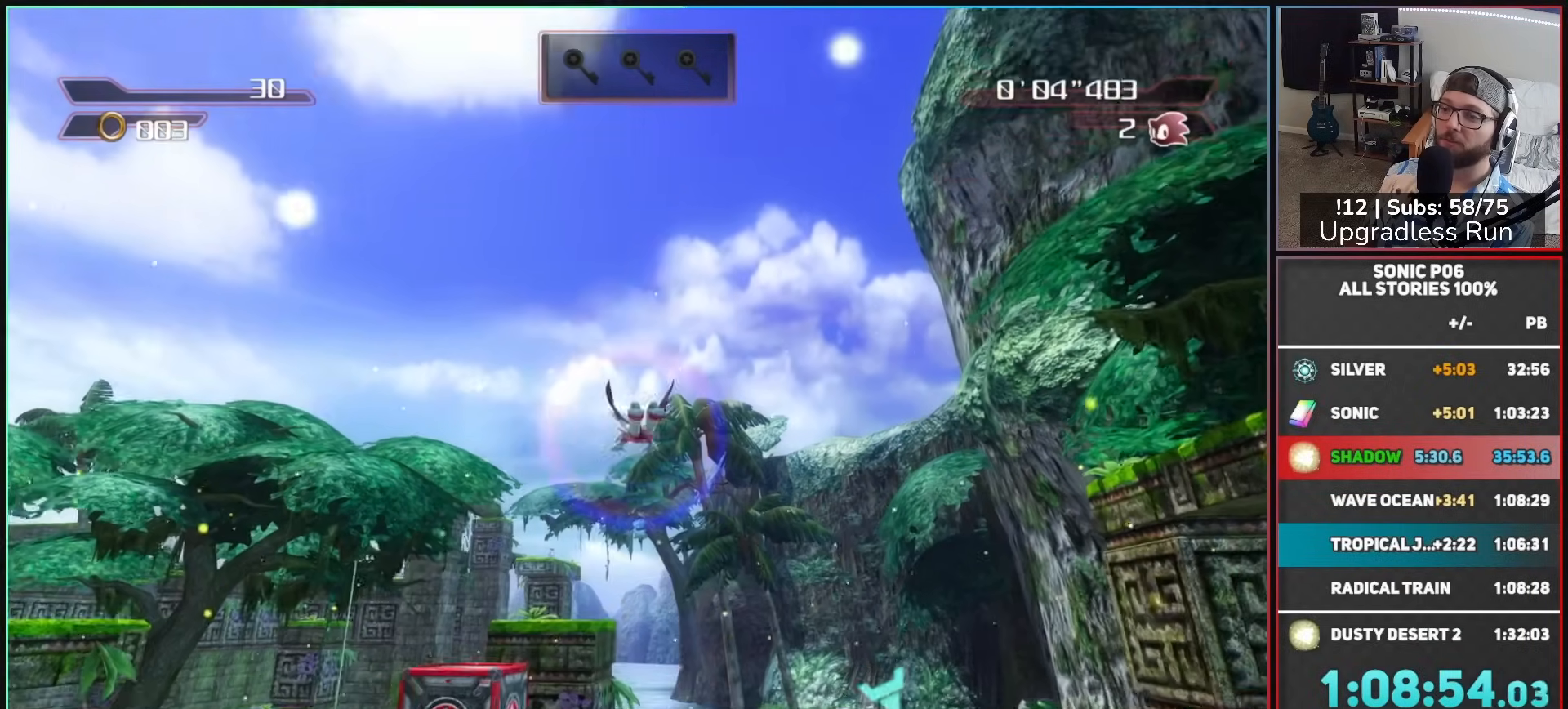
{"buttons": ["A"], "left_stick": "up", "right_stick": "center", "button_events": []}
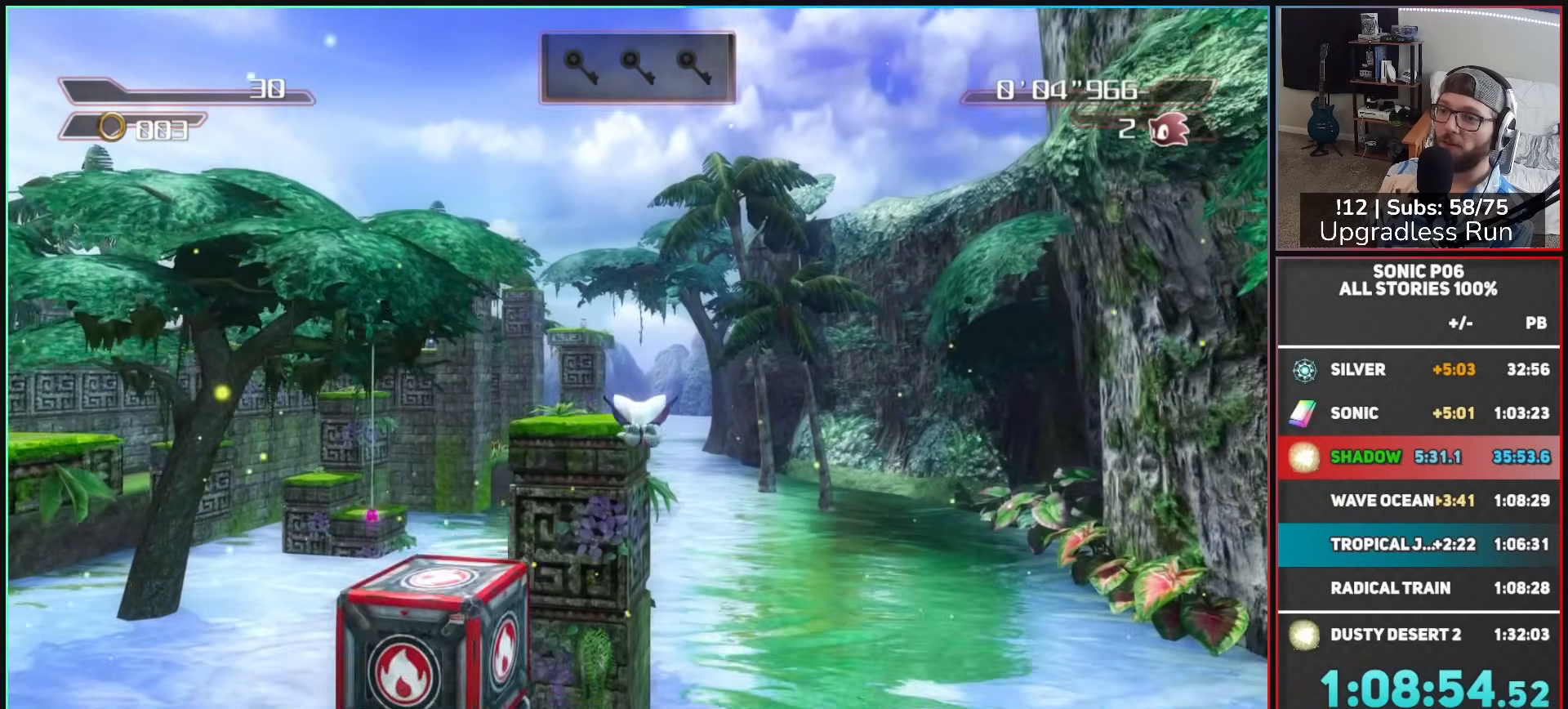
{"buttons": ["A"], "left_stick": "left", "right_stick": "center", "button_events": []}
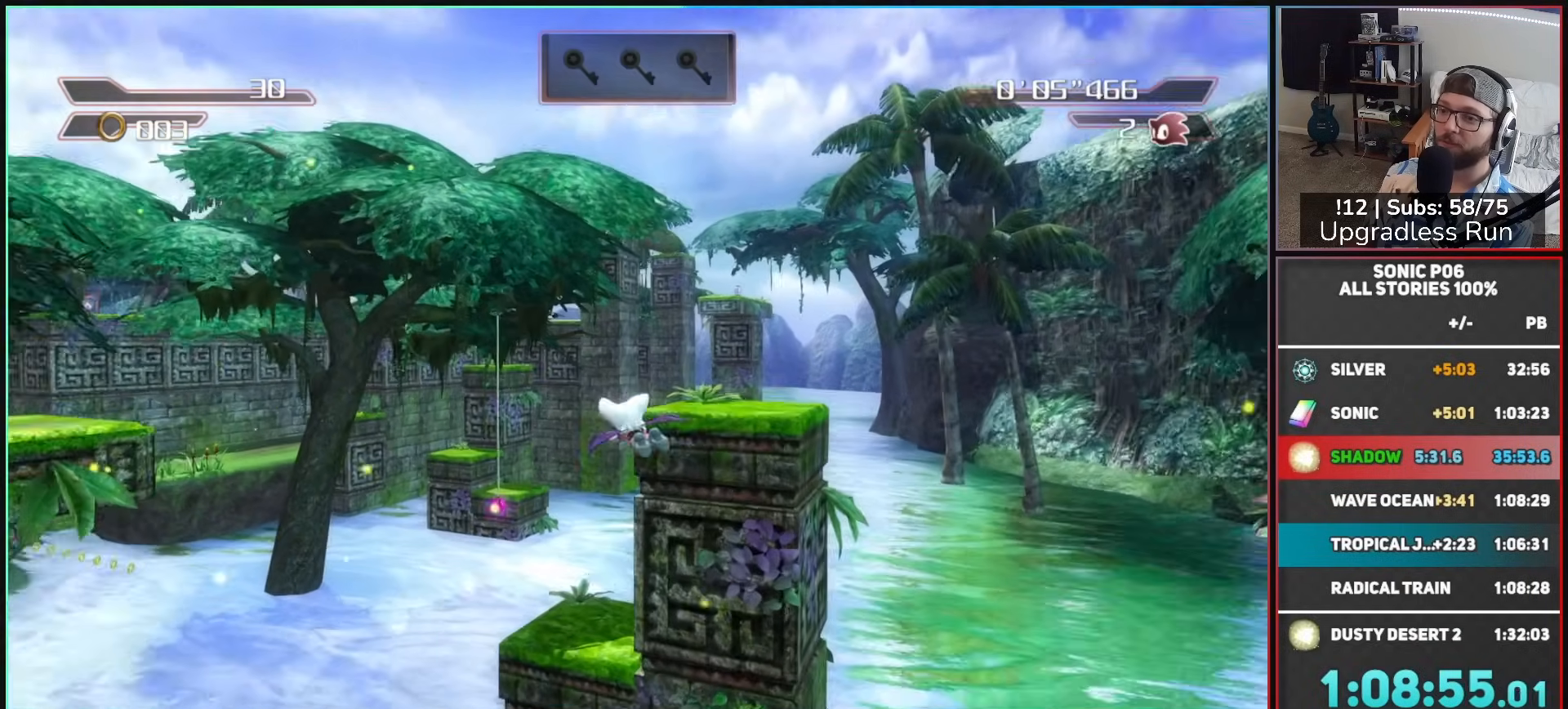
{"buttons": ["A"], "left_stick": "up-right", "right_stick": "center", "button_events": []}
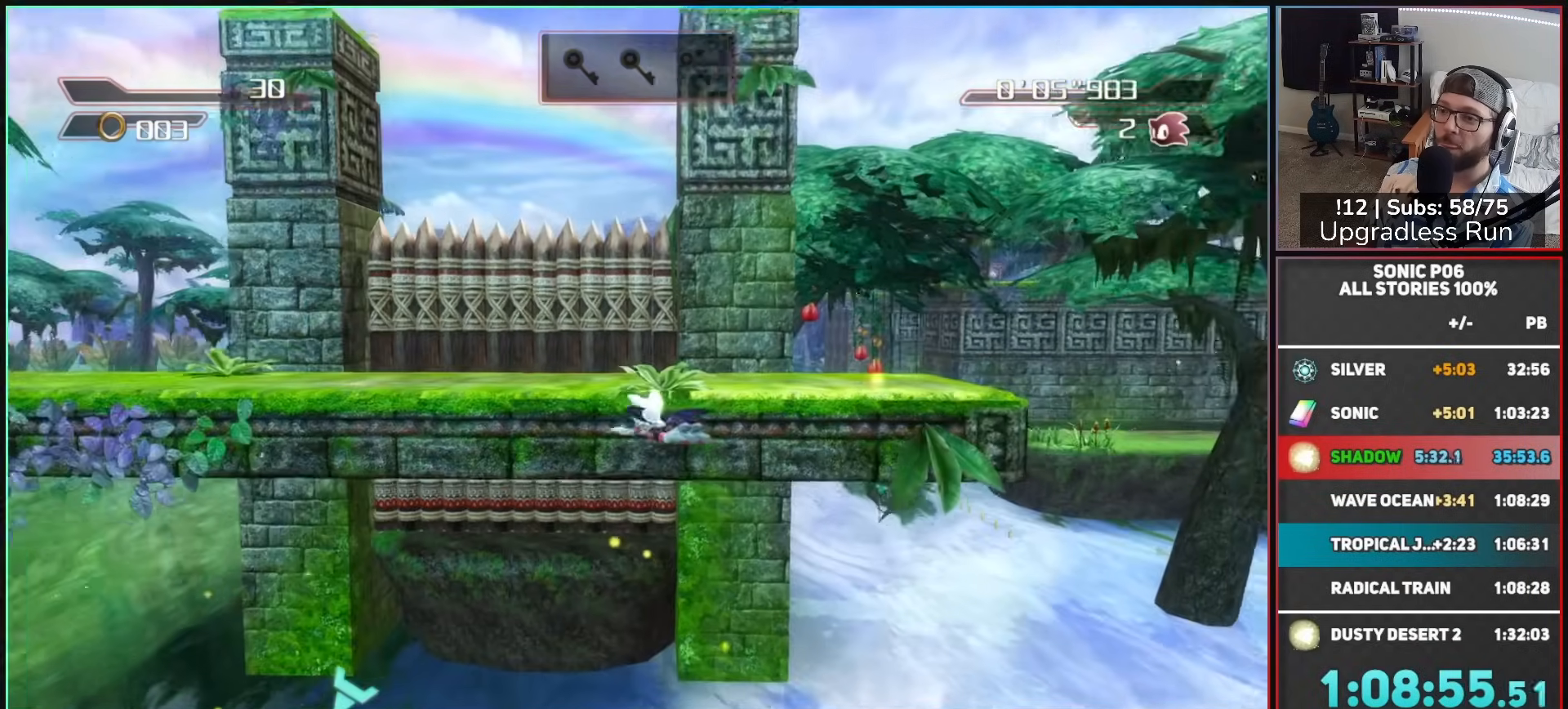
{"buttons": ["A"], "left_stick": "up-right", "right_stick": "center", "button_events": []}
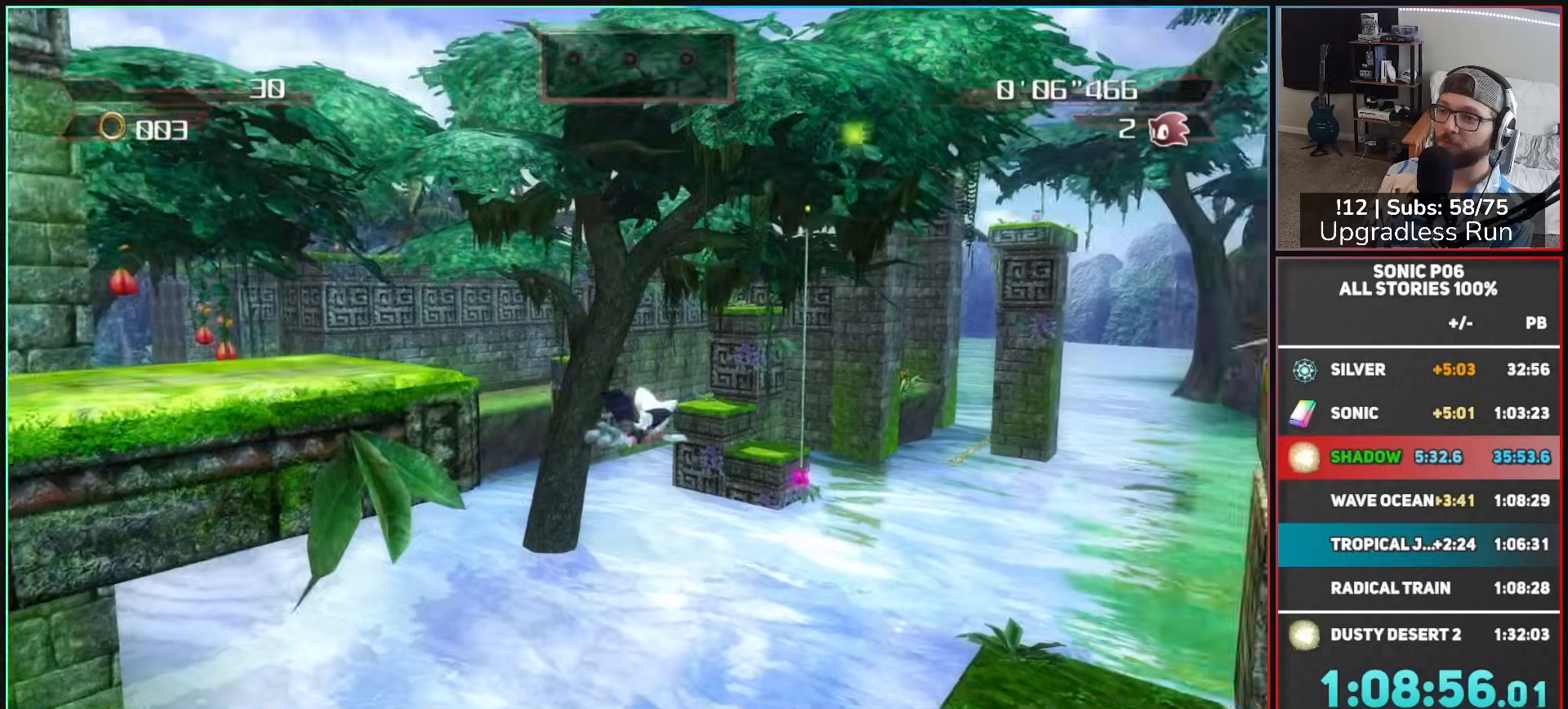
{"buttons": ["A"], "left_stick": "up", "right_stick": "center", "button_events": []}
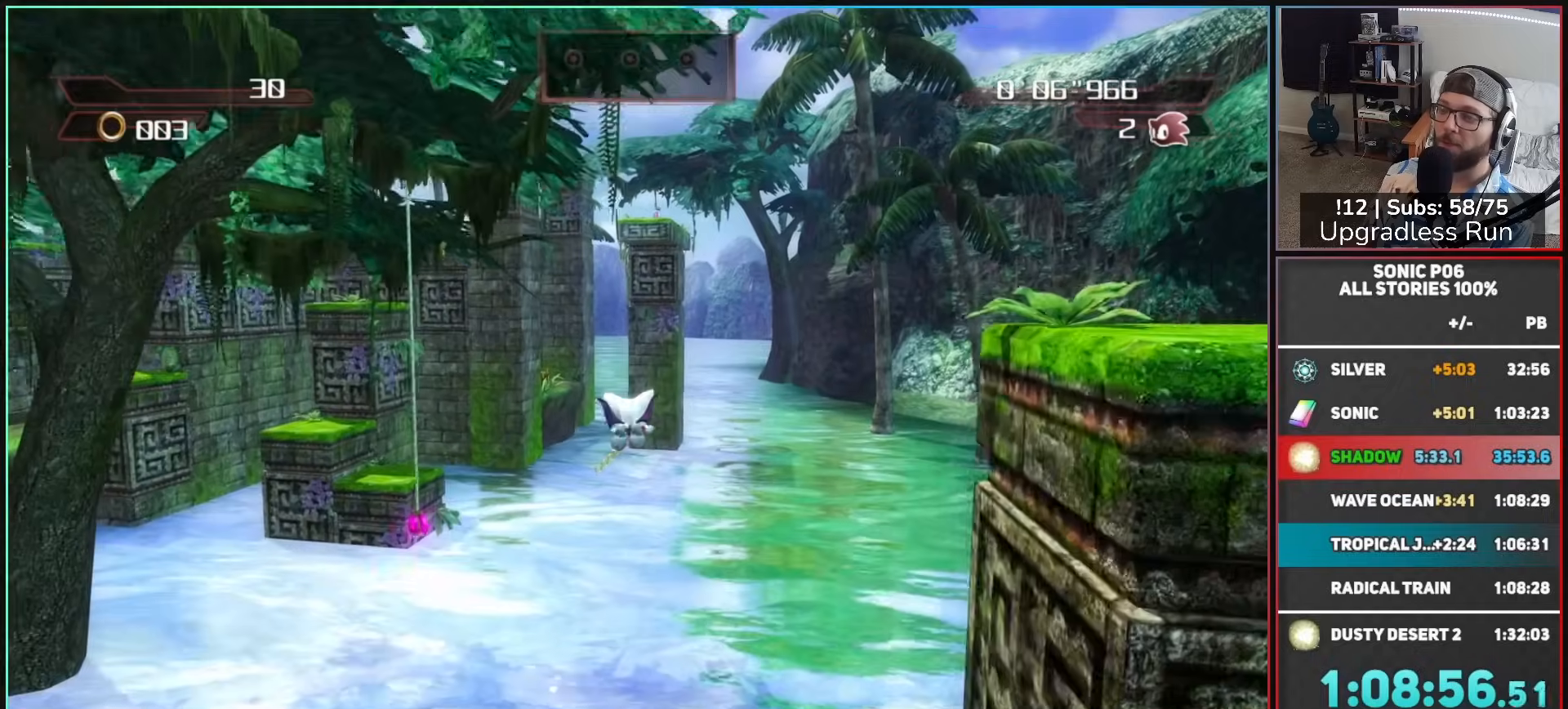
{"buttons": ["A"], "left_stick": "up", "right_stick": "center", "button_events": []}
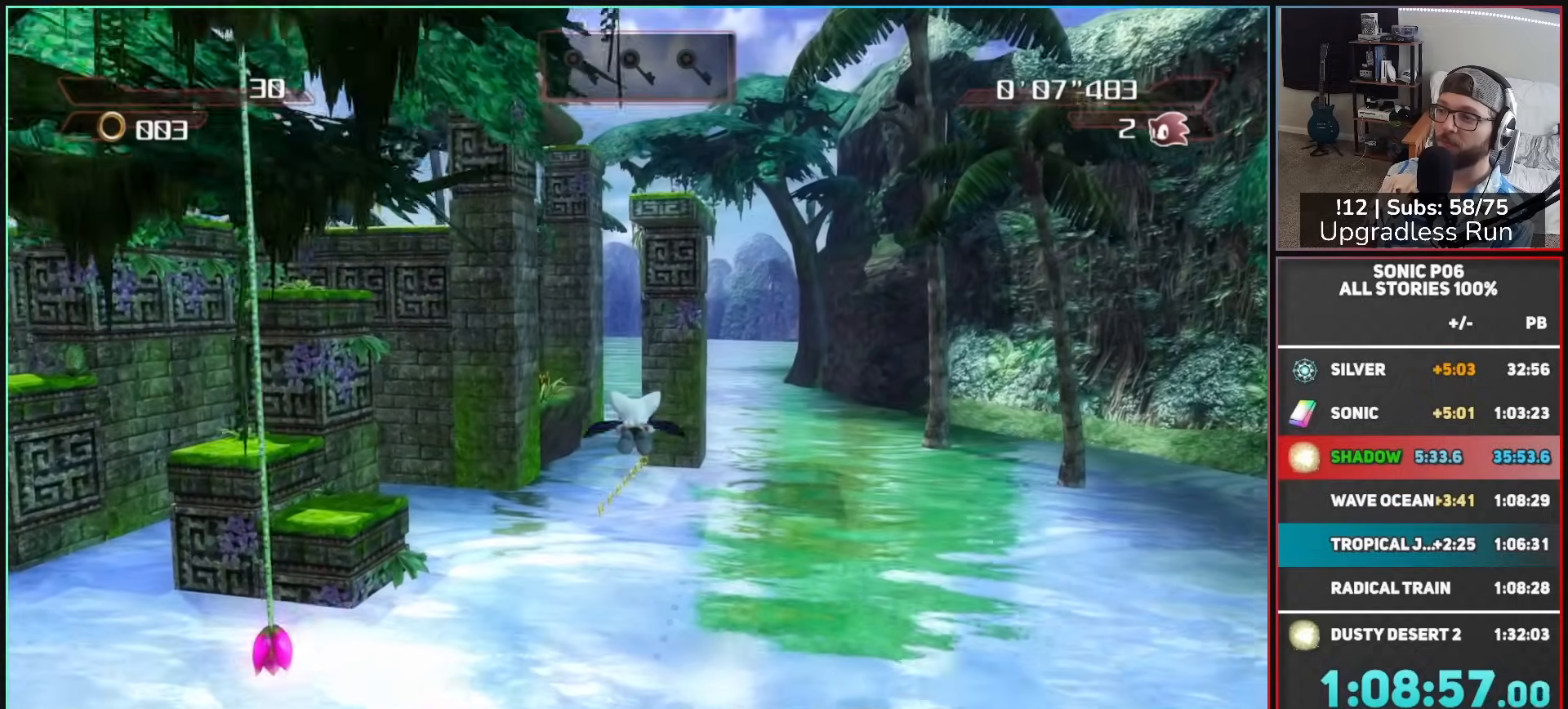
{"buttons": ["A"], "left_stick": "up", "right_stick": "right", "button_events": []}
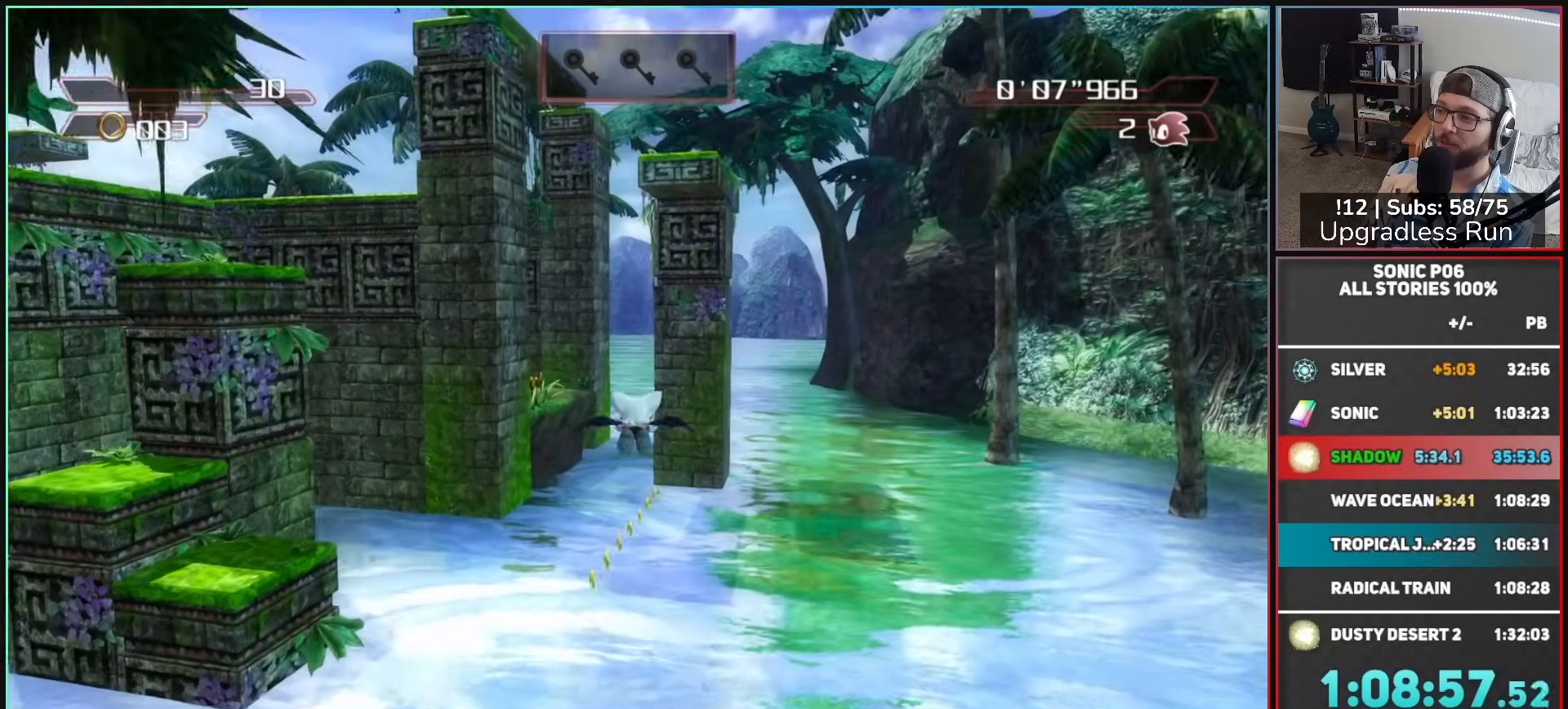
{"buttons": ["A"], "left_stick": "up-right", "right_stick": "right", "button_events": []}
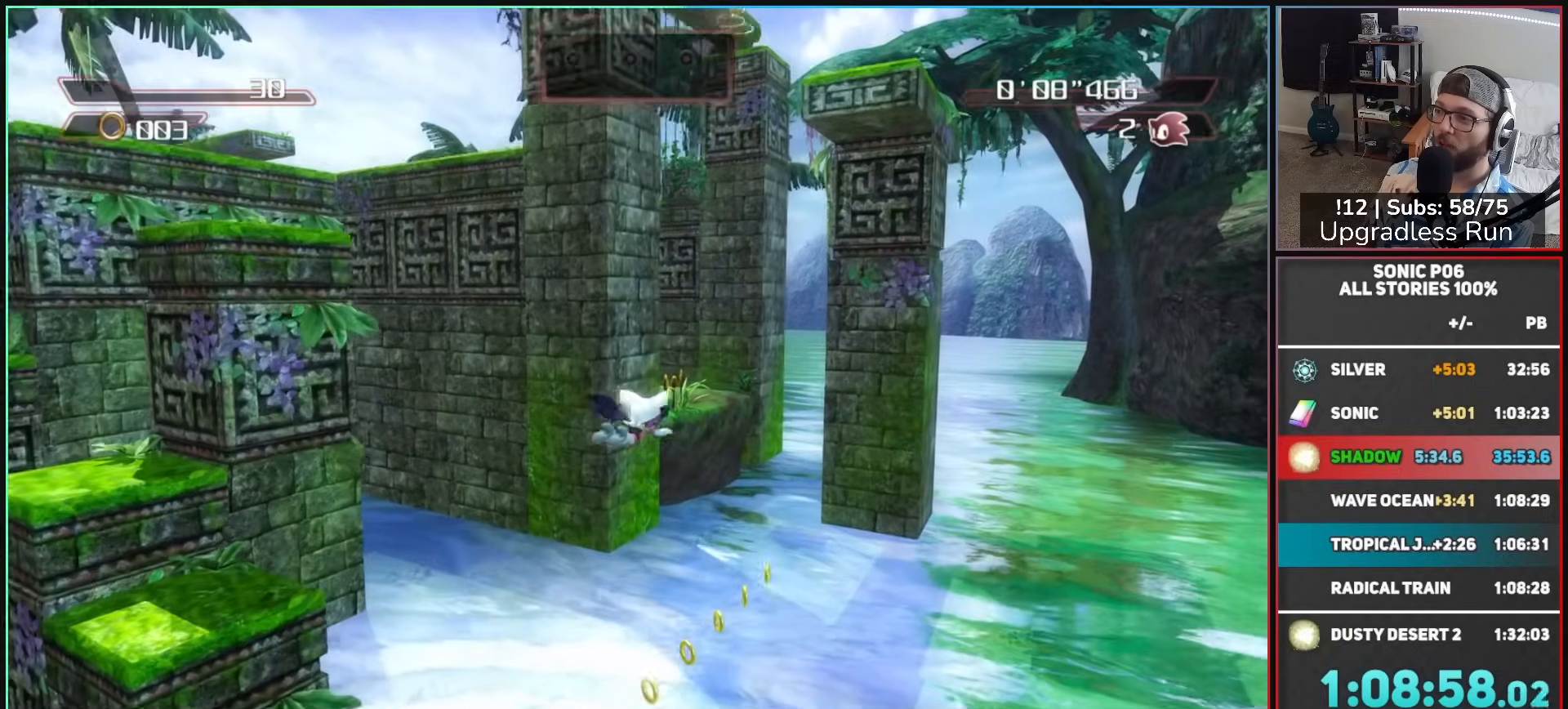
{"buttons": ["A"], "left_stick": "up-right", "right_stick": "right", "button_events": []}
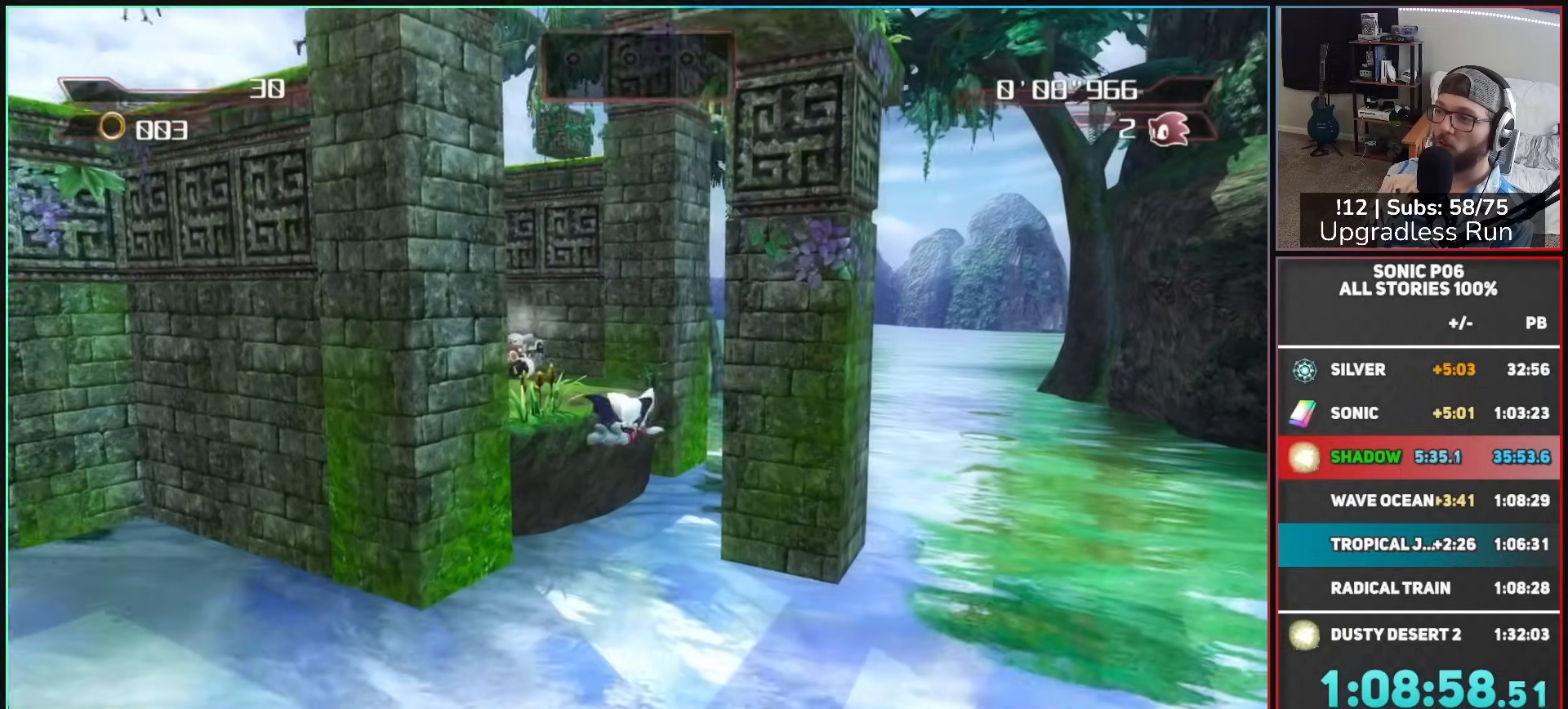
{"buttons": ["A"], "left_stick": "up", "right_stick": "right", "button_events": []}
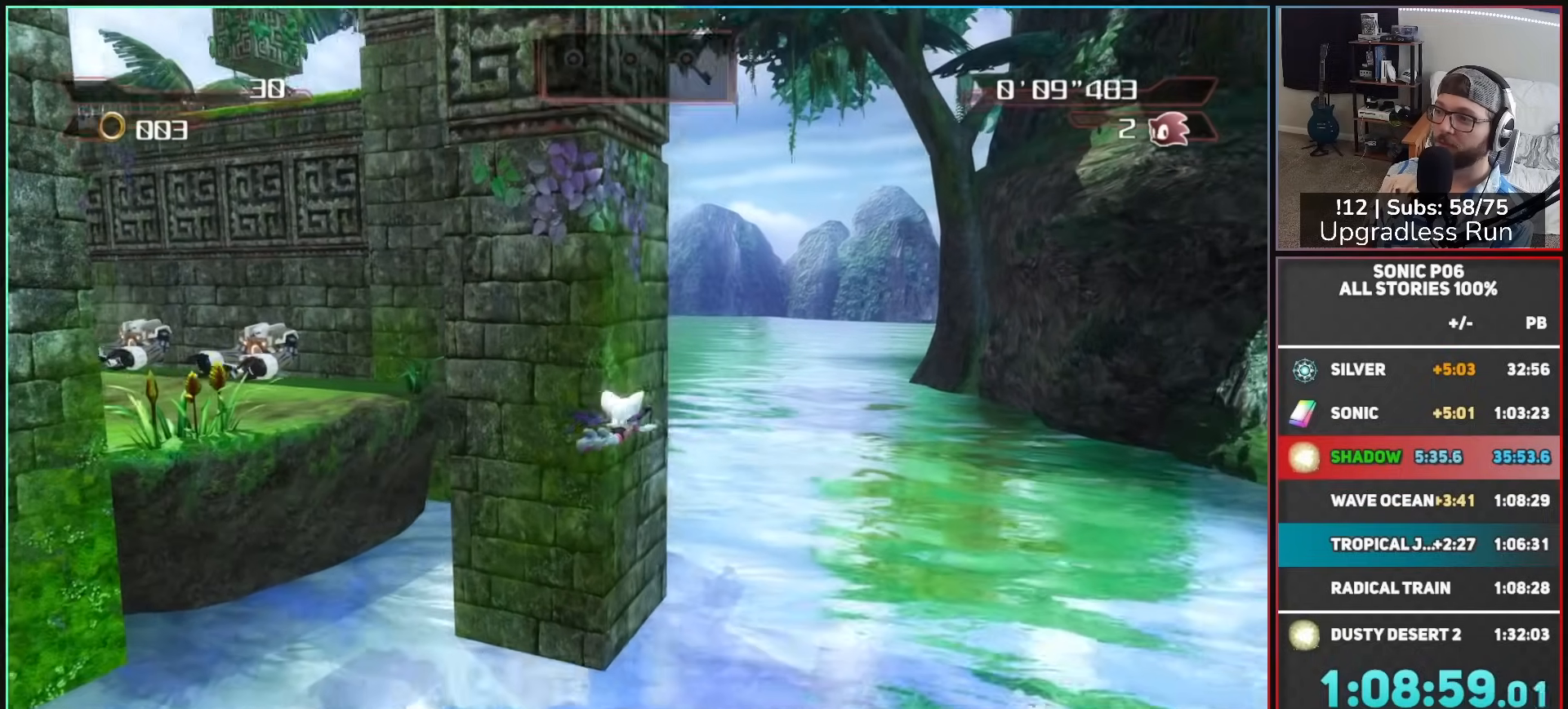
{"buttons": ["A"], "left_stick": "up-left", "right_stick": "right", "button_events": []}
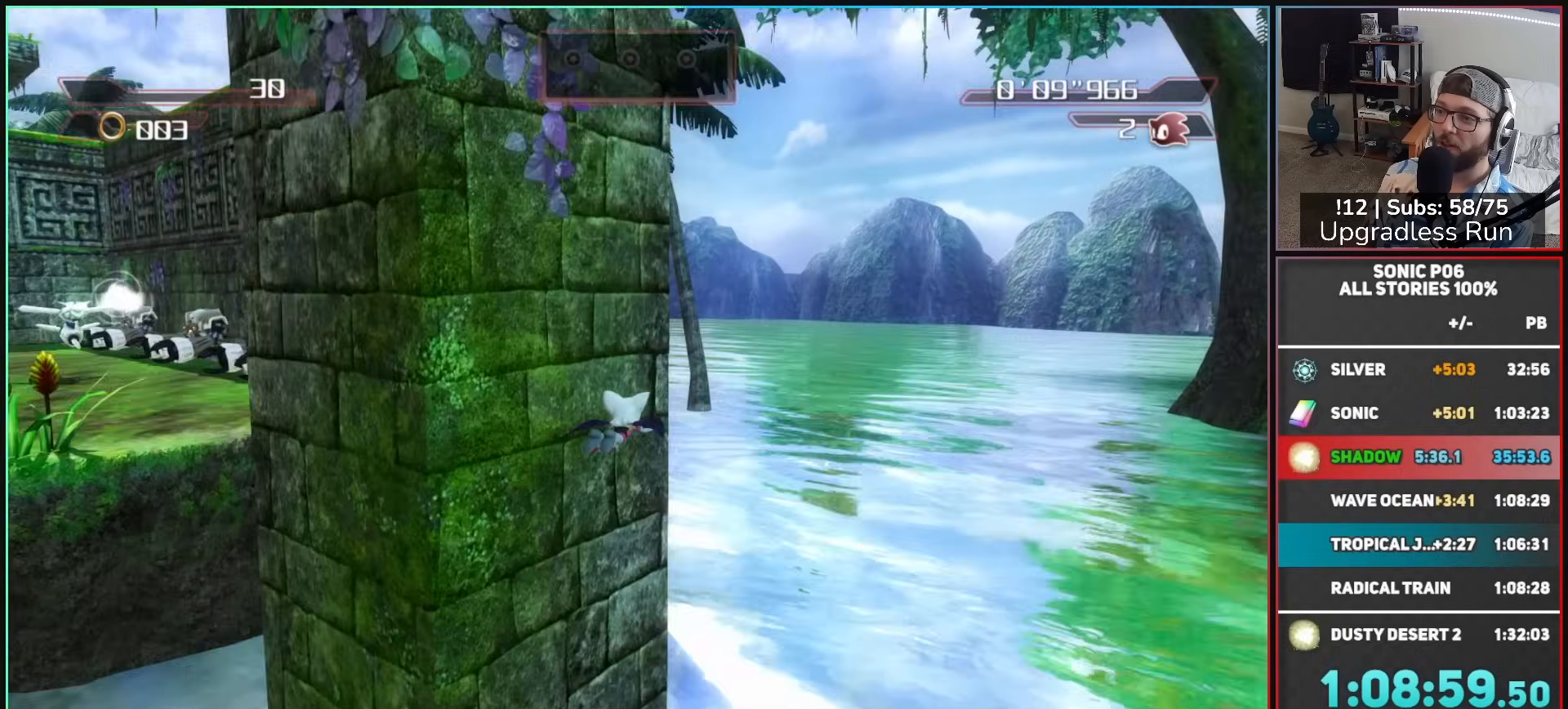
{"buttons": ["A"], "left_stick": "up", "right_stick": "center", "button_events": [[233, "A", "up"], [350, "A", "down"]]}
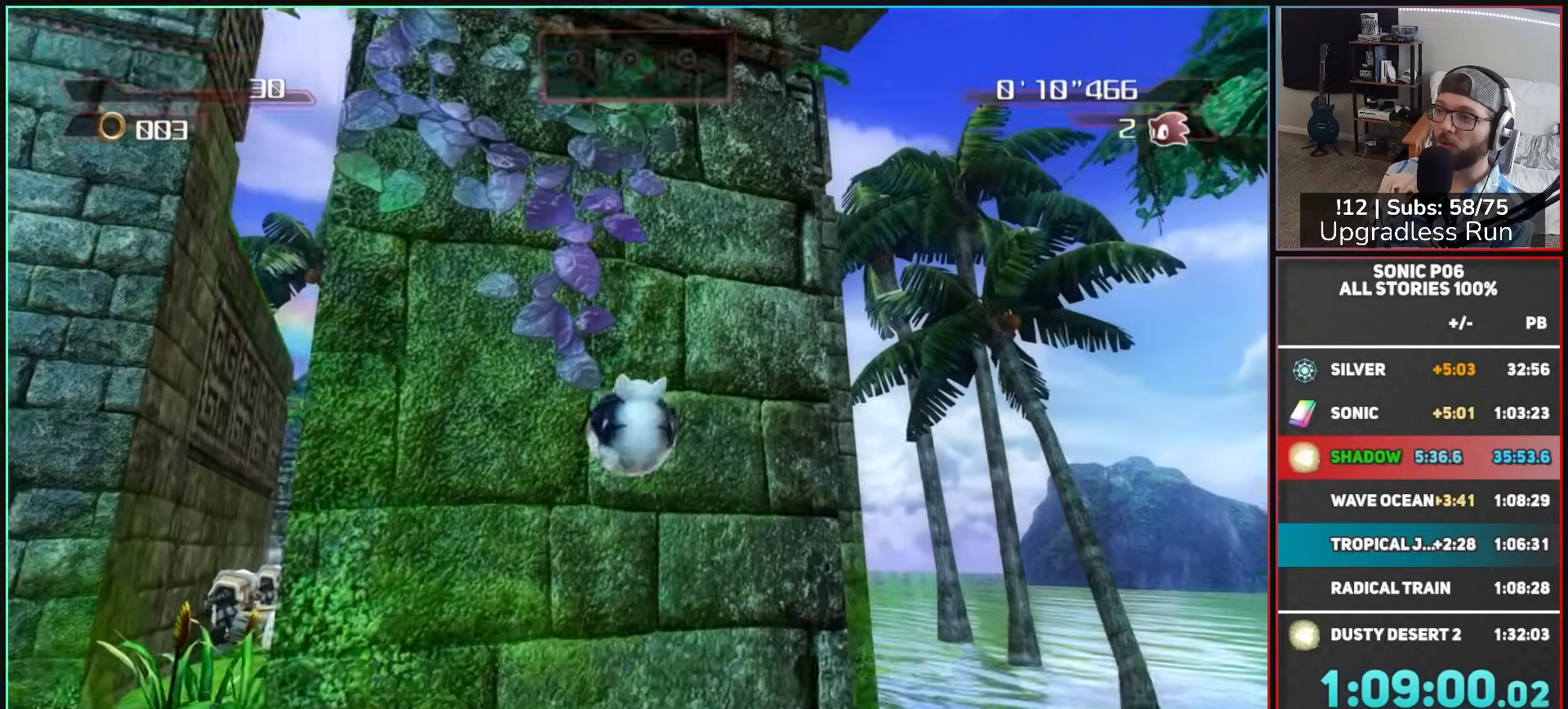
{"buttons": ["A"], "left_stick": "up-left", "right_stick": "center", "button_events": [[367, "A", "up"], [467, "A", "down"]]}
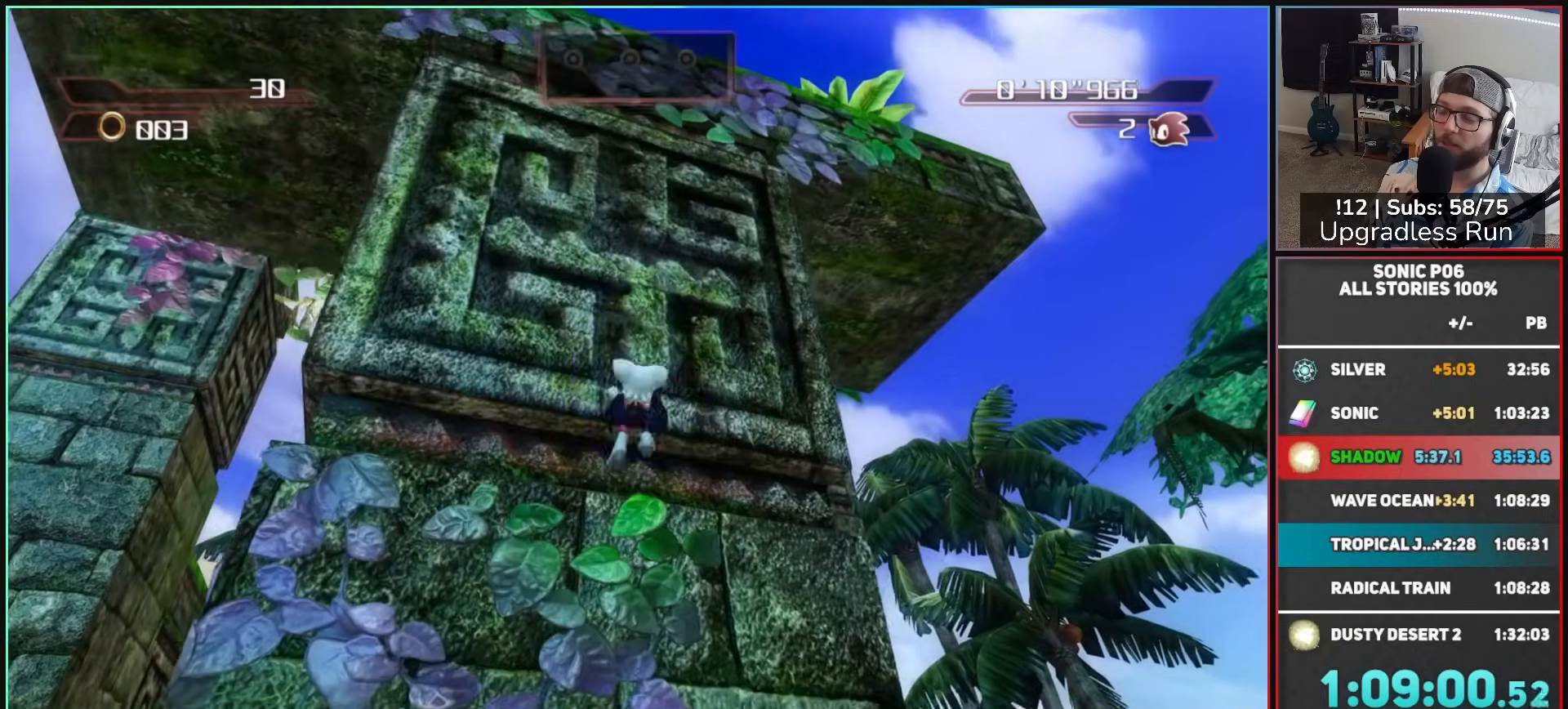
{"buttons": ["A"], "left_stick": "up-left", "right_stick": "center", "button_events": [[50, "A", "up"], [100, "A", "down"], [383, "A", "up"], [450, "A", "down"]]}